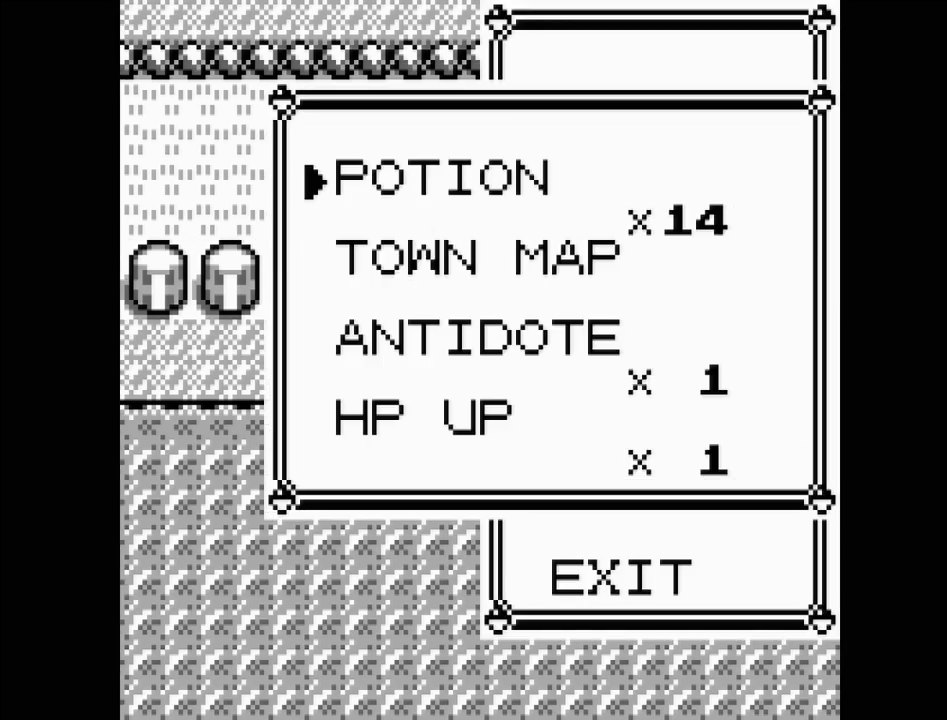
Gameplay with a controller (Nintendo layout); each line is a JSON object with the inputs held at the frame after it. "events" lists button and stick changes between this image and that frame as [ms after this image, input, new state], when the widget could be followed in between. Not read: L3 R3.
{"buttons": ["A"], "events": [[33, "DPAD_DOWN", "up"], [450, "A", "down"]]}
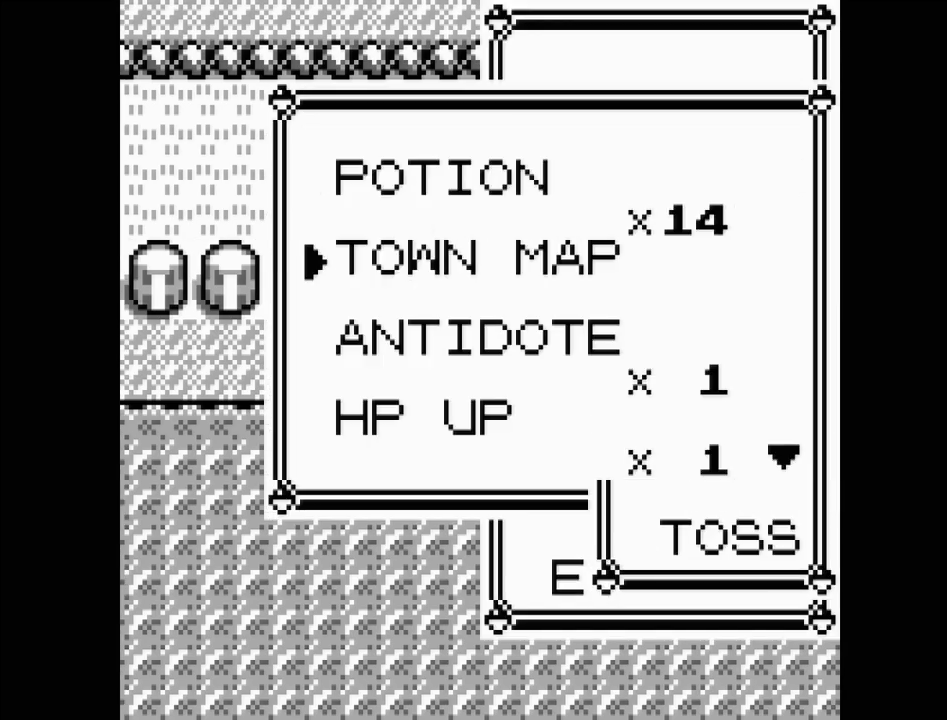
{"buttons": ["A"], "events": [[100, "A", "up"], [417, "A", "down"]]}
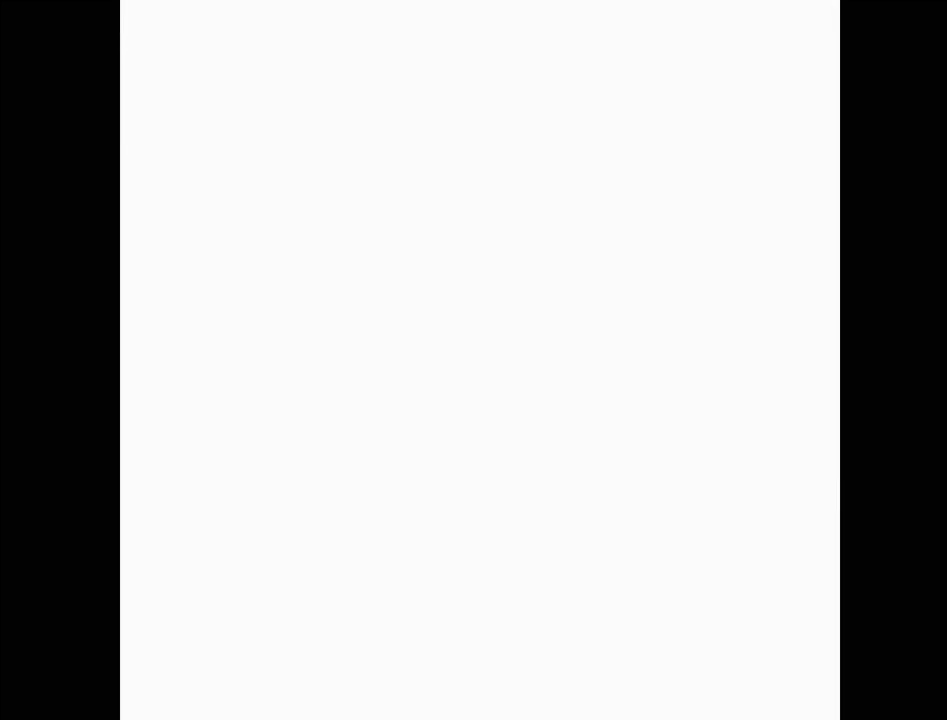
{"buttons": [], "events": [[50, "A", "up"]]}
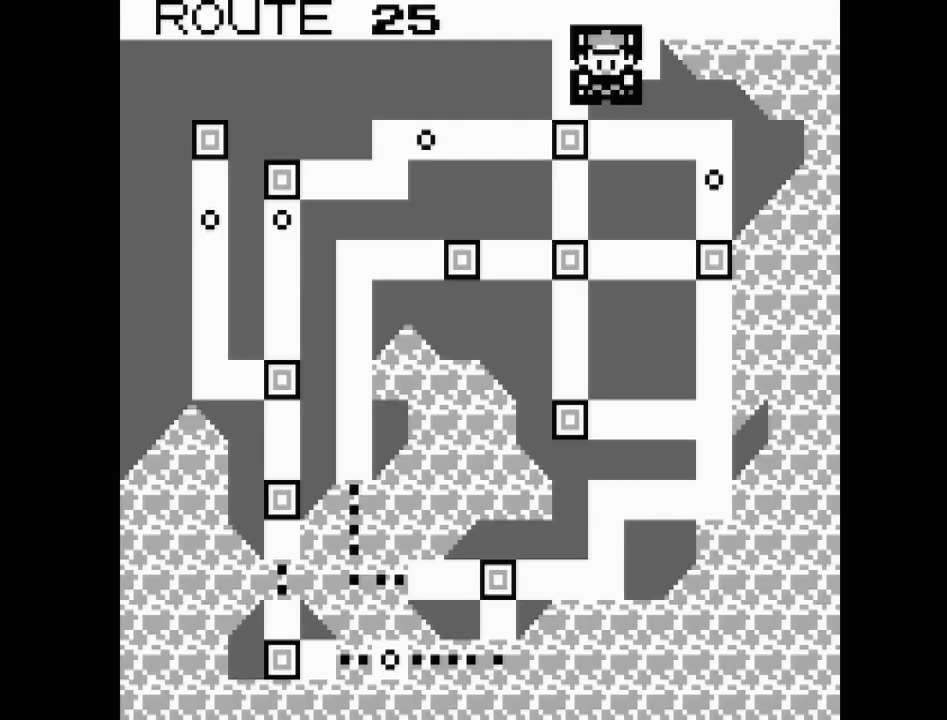
{"buttons": [], "events": [[350, "DPAD_RIGHT", "down"], [433, "DPAD_RIGHT", "up"]]}
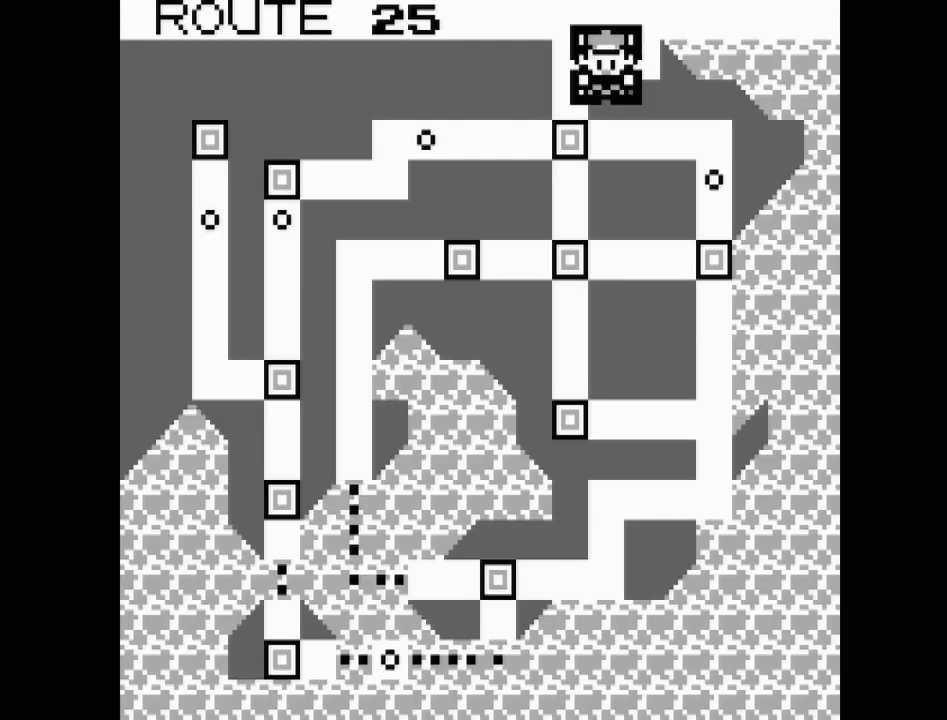
{"buttons": ["DPAD_UP"], "events": [[450, "DPAD_UP", "down"]]}
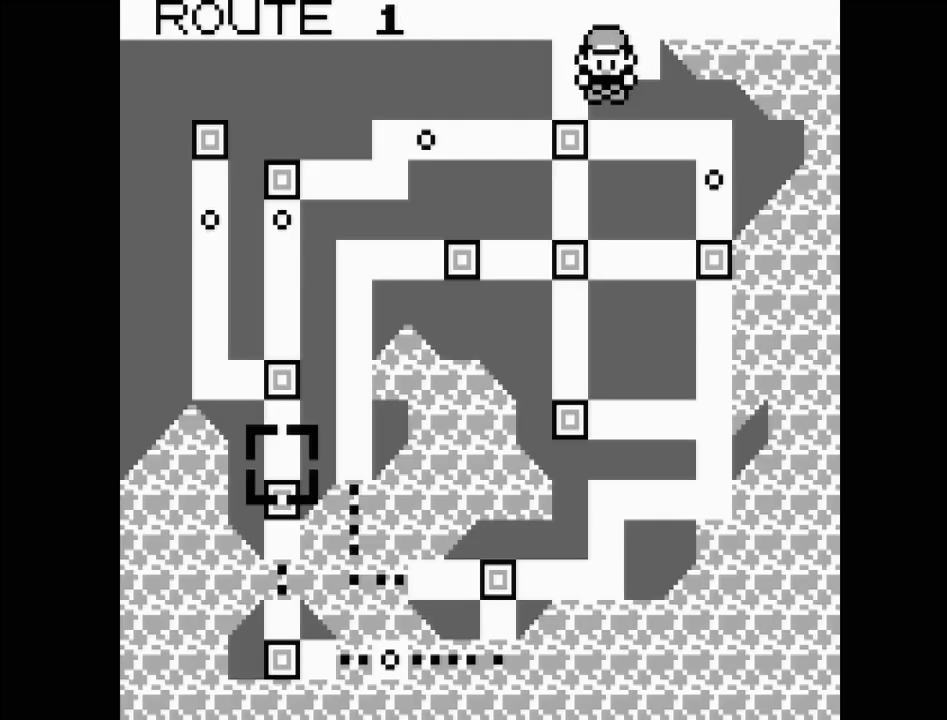
{"buttons": [], "events": [[33, "DPAD_UP", "up"], [317, "DPAD_UP", "down"], [400, "DPAD_UP", "up"]]}
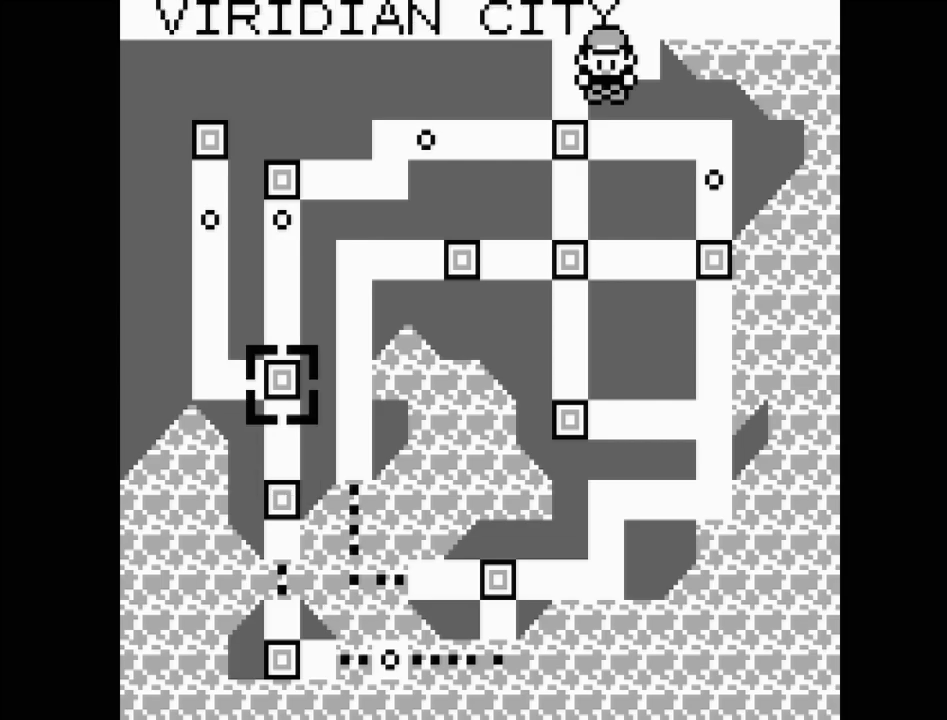
{"buttons": ["DPAD_UP"], "events": [[17, "DPAD_UP", "down"], [100, "DPAD_UP", "up"], [167, "DPAD_UP", "down"], [233, "DPAD_UP", "up"], [283, "DPAD_UP", "down"], [383, "DPAD_UP", "up"], [450, "DPAD_UP", "down"]]}
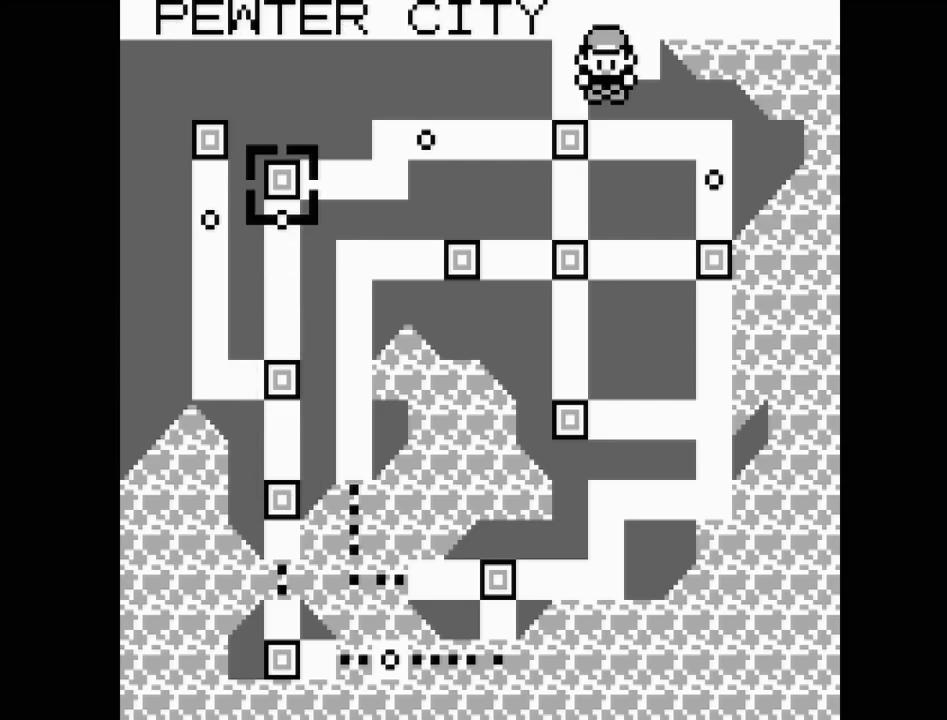
{"buttons": [], "events": [[17, "DPAD_UP", "up"], [83, "DPAD_UP", "down"], [167, "DPAD_UP", "up"], [233, "DPAD_UP", "down"], [300, "DPAD_UP", "up"], [383, "DPAD_UP", "down"], [450, "DPAD_UP", "up"]]}
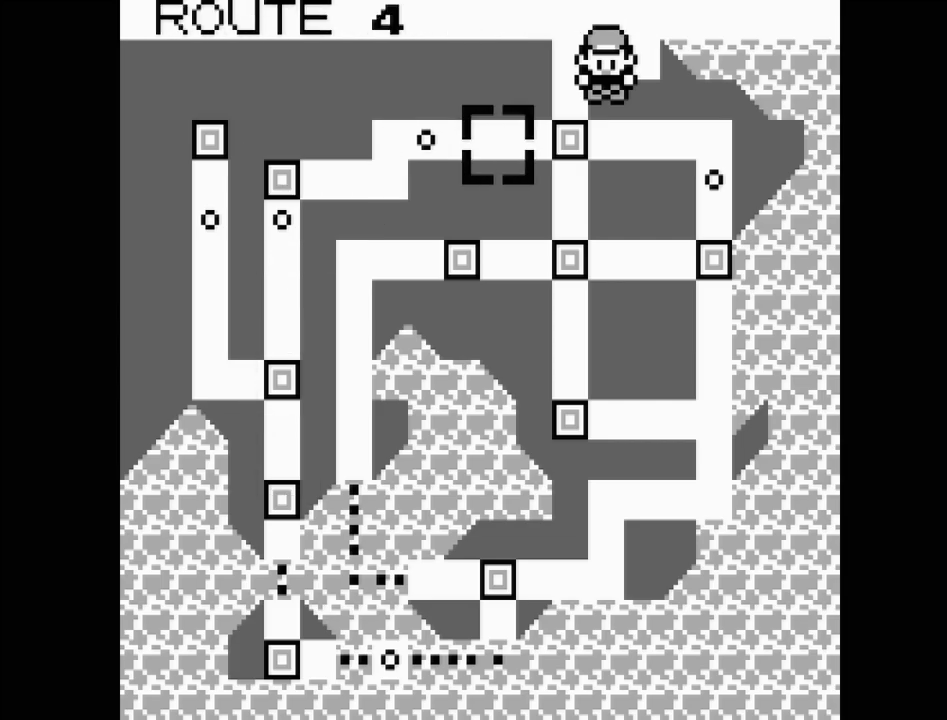
{"buttons": ["DPAD_UP"], "events": [[33, "DPAD_UP", "down"], [100, "DPAD_UP", "up"], [183, "DPAD_UP", "down"], [250, "DPAD_UP", "up"], [317, "DPAD_UP", "down"], [417, "DPAD_UP", "up"], [483, "DPAD_UP", "down"]]}
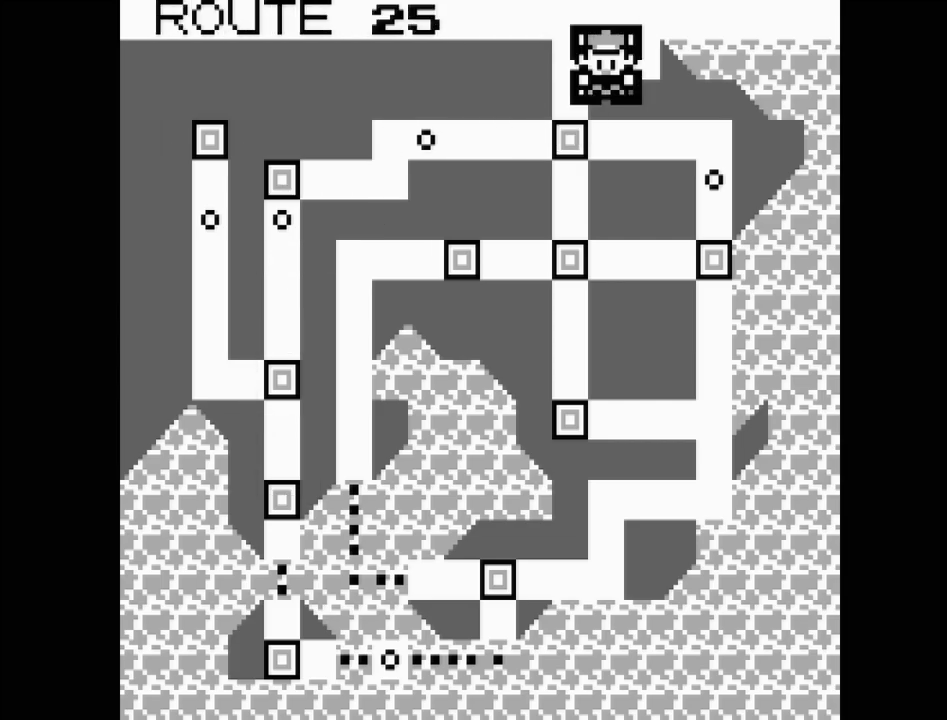
{"buttons": [], "events": [[50, "DPAD_UP", "up"], [133, "DPAD_UP", "down"], [233, "DPAD_UP", "up"]]}
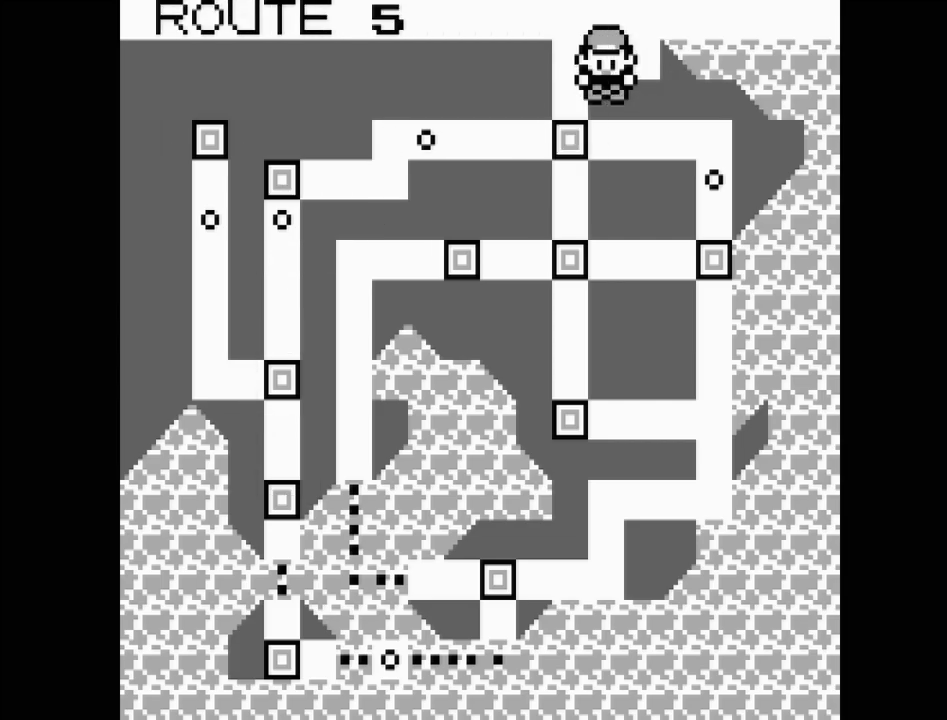
{"buttons": ["DPAD_DOWN"], "events": [[450, "DPAD_DOWN", "down"]]}
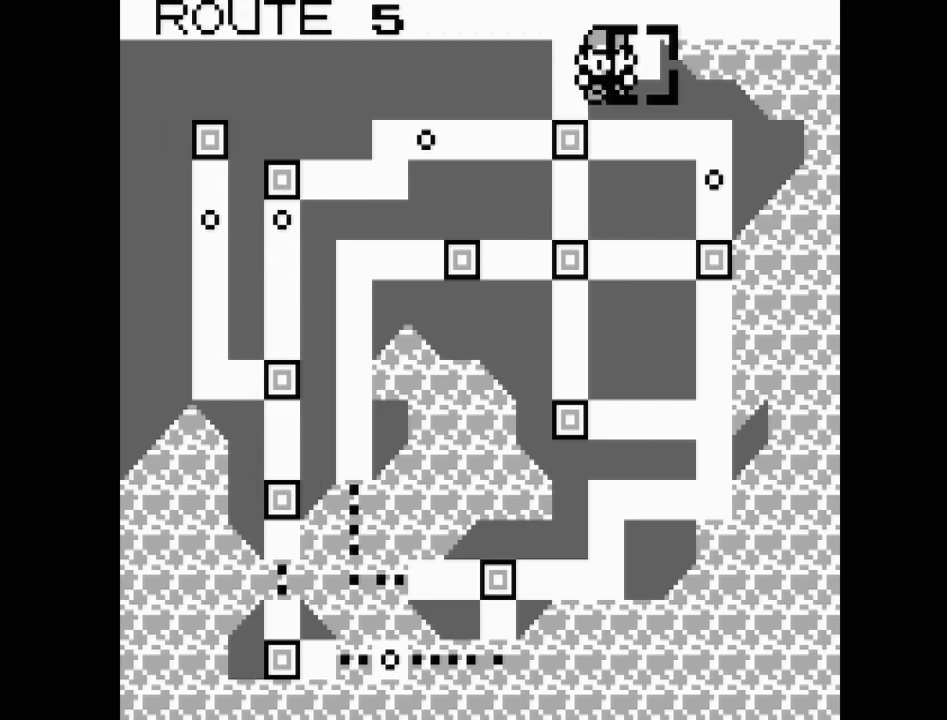
{"buttons": [], "events": [[50, "DPAD_DOWN", "up"]]}
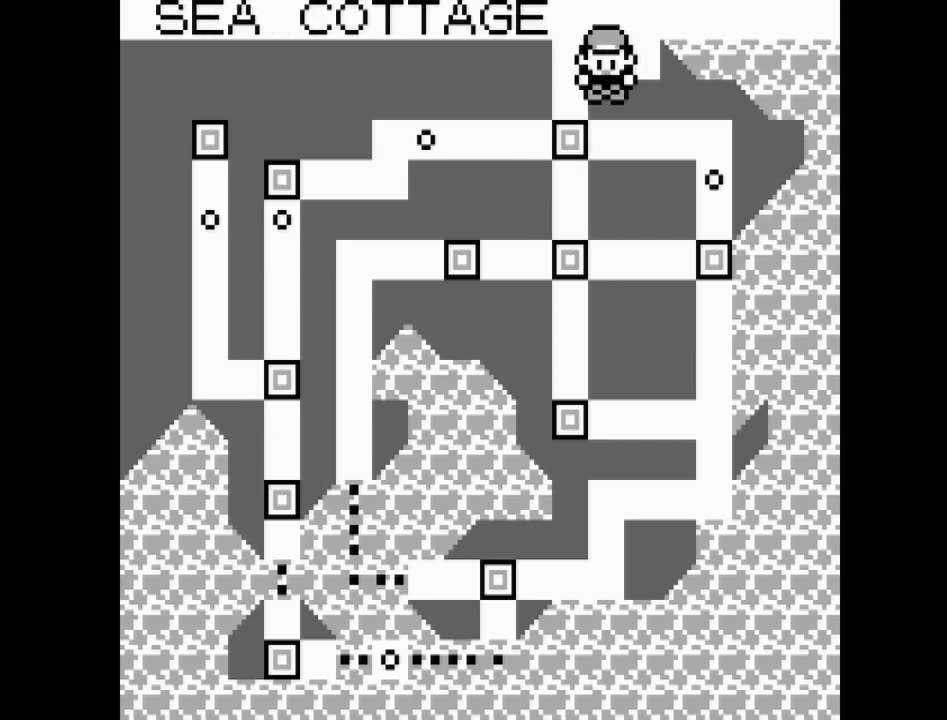
{"buttons": ["DPAD_UP"], "events": [[467, "DPAD_UP", "down"]]}
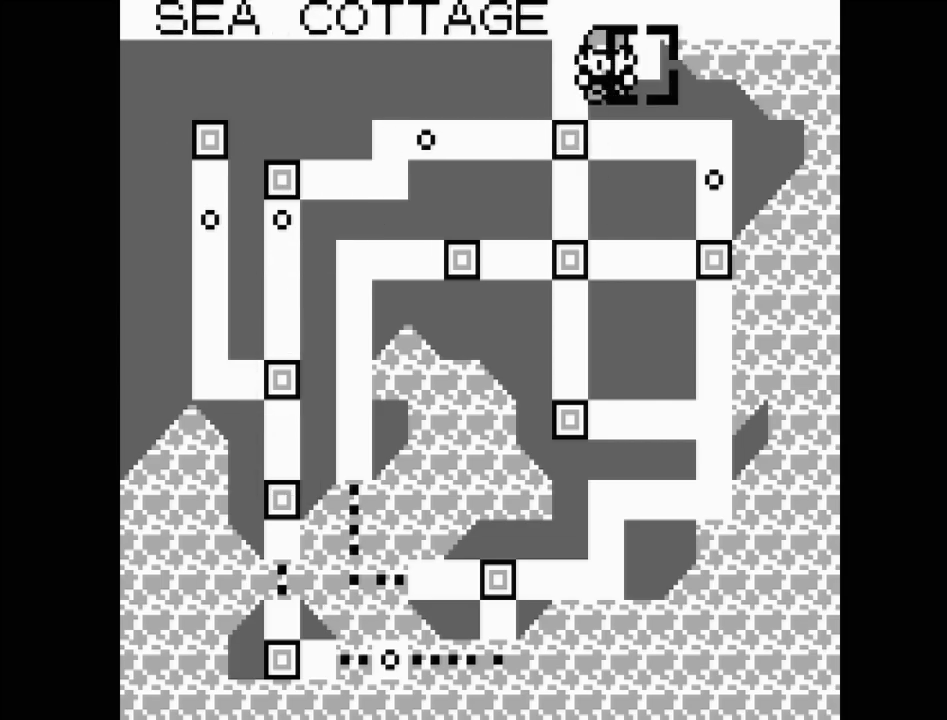
{"buttons": [], "events": [[100, "DPAD_UP", "up"]]}
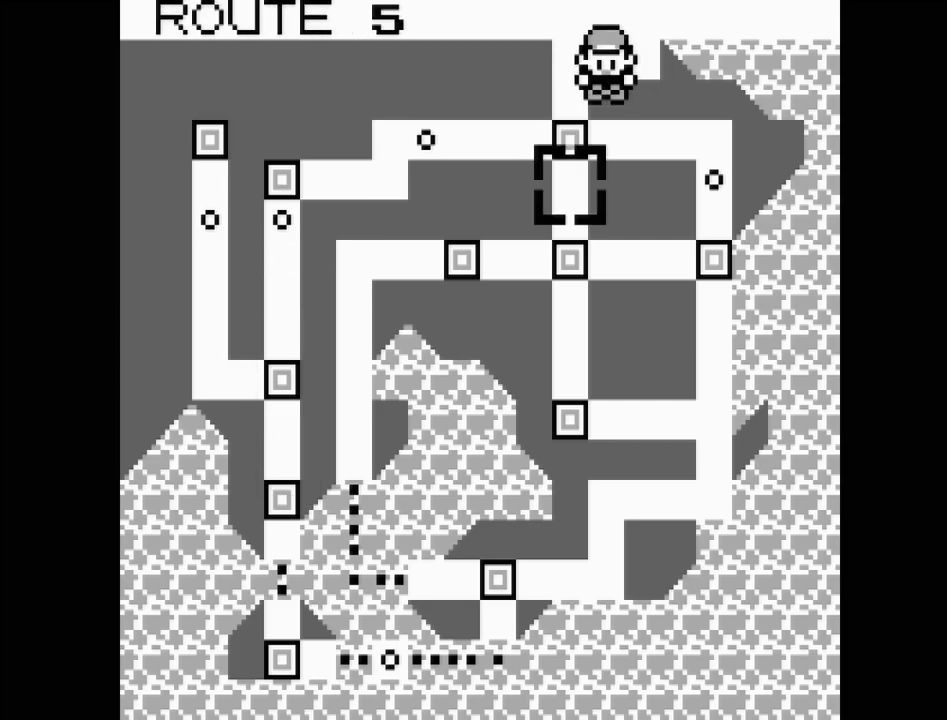
{"buttons": [], "events": [[300, "DPAD_UP", "down"], [450, "DPAD_UP", "up"]]}
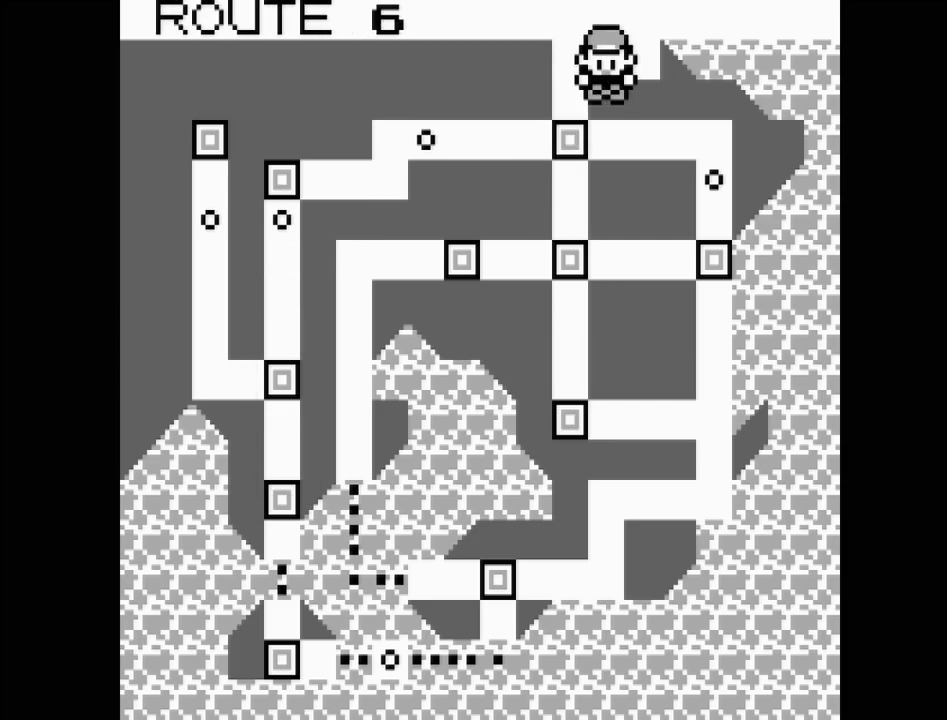
{"buttons": [], "events": []}
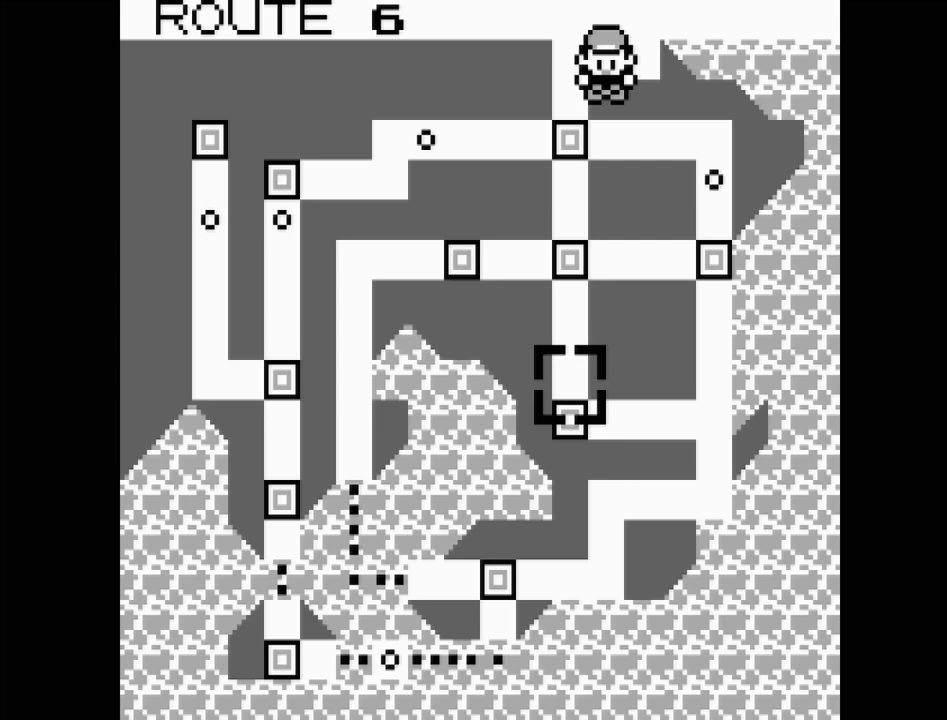
{"buttons": ["DPAD_UP"], "events": [[417, "DPAD_UP", "down"]]}
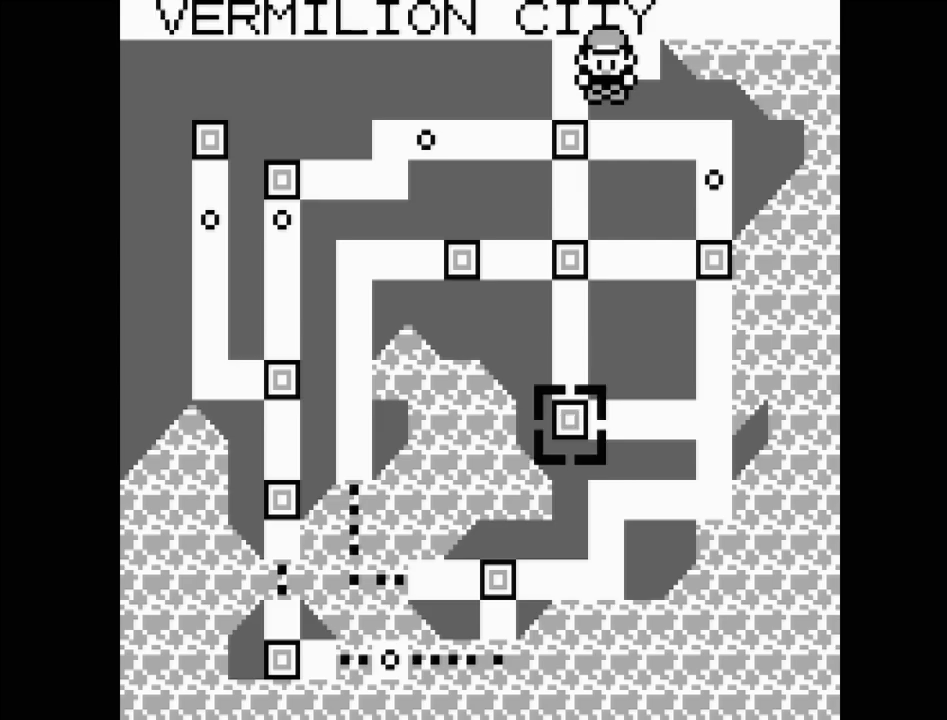
{"buttons": [], "events": [[33, "DPAD_UP", "up"]]}
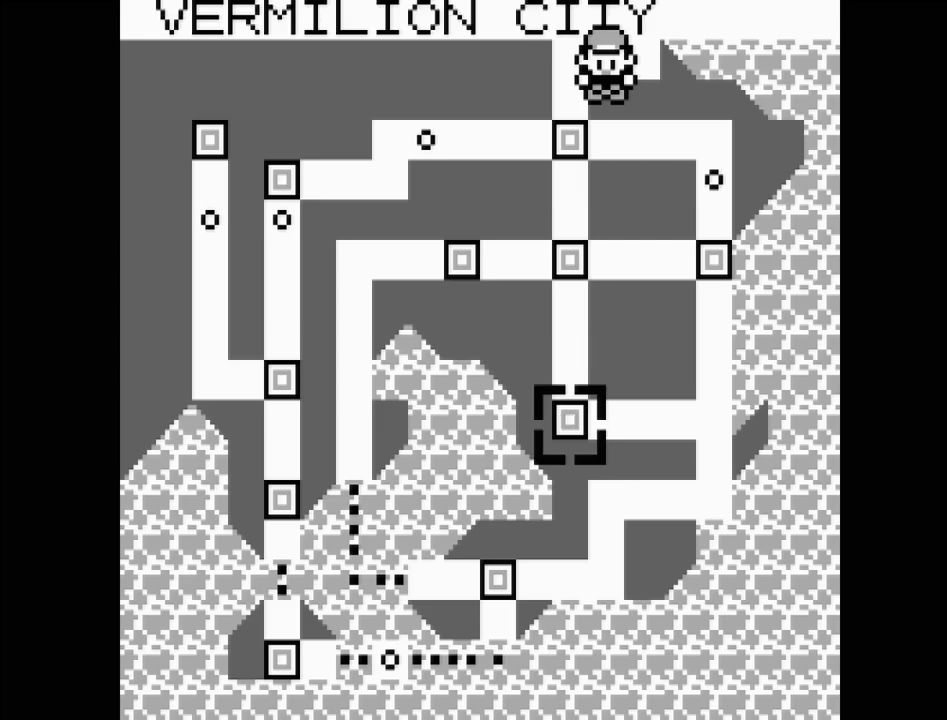
{"buttons": [], "events": []}
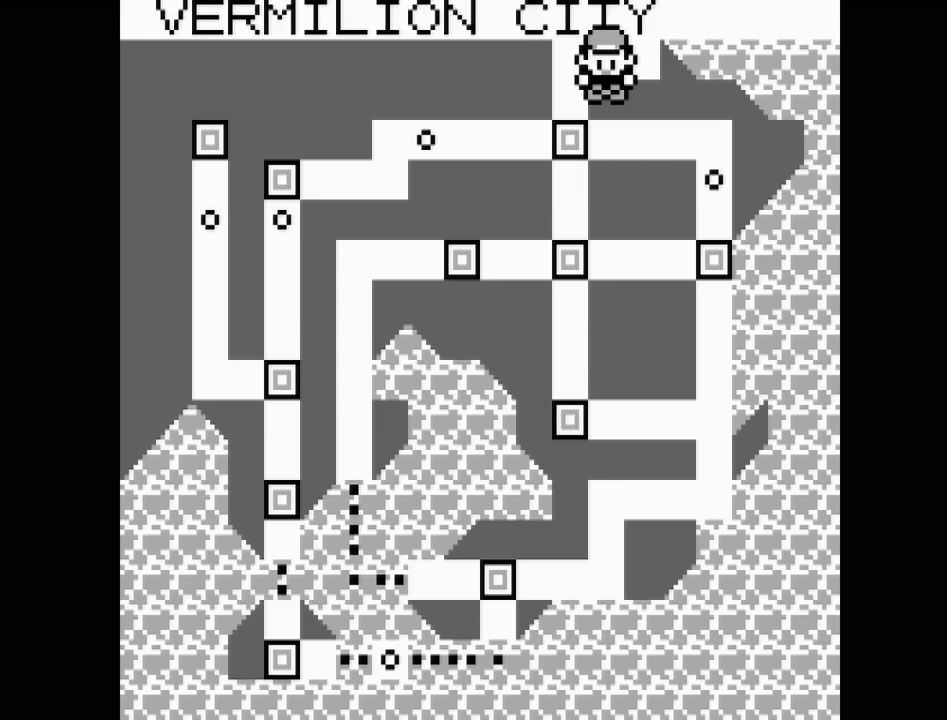
{"buttons": [], "events": []}
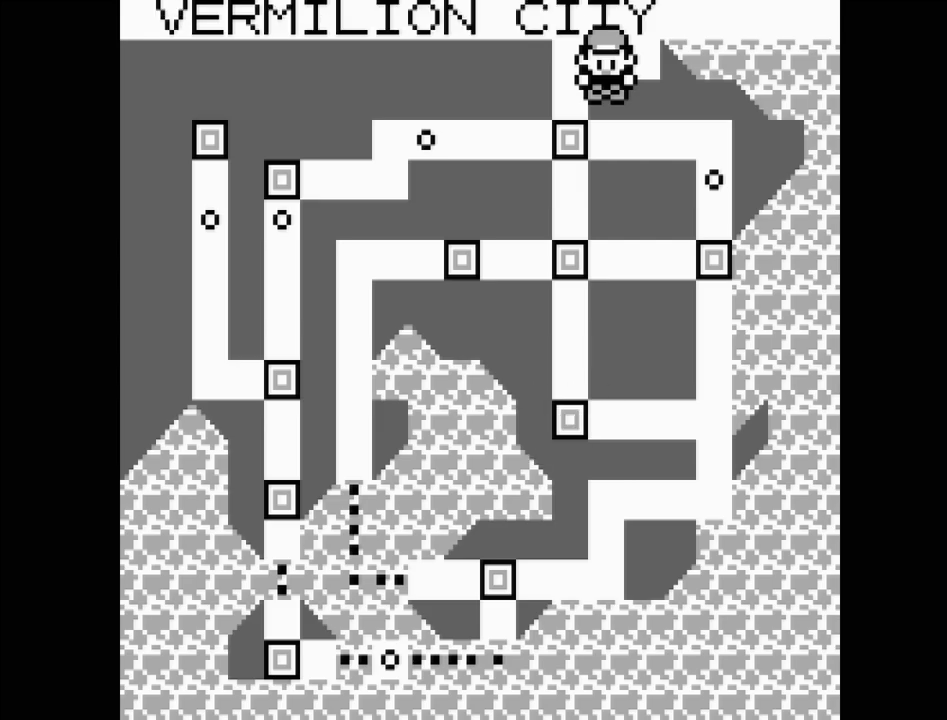
{"buttons": [], "events": []}
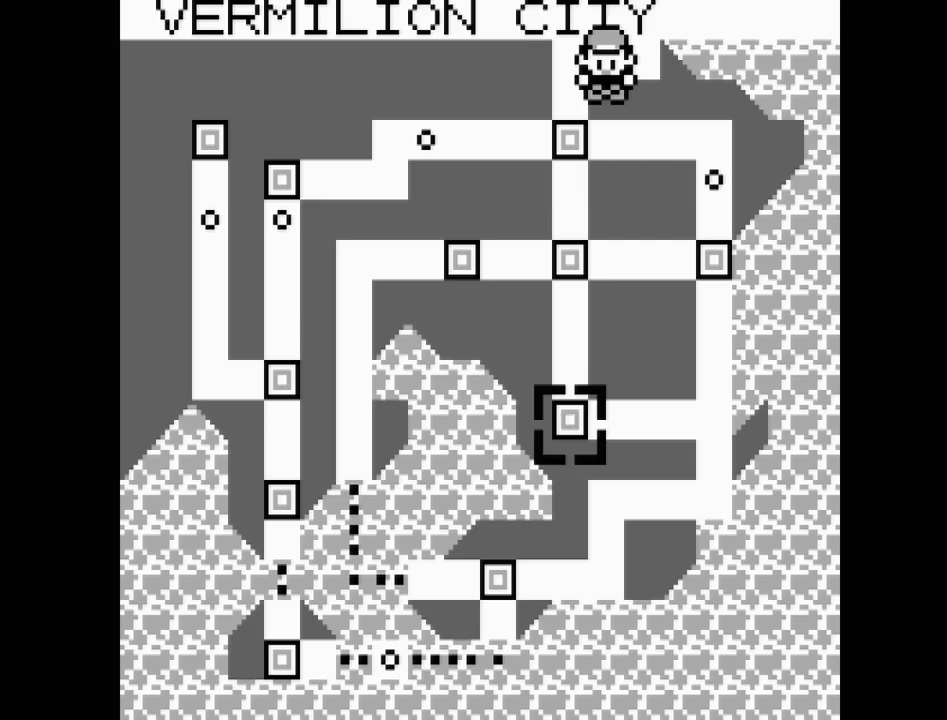
{"buttons": [], "events": []}
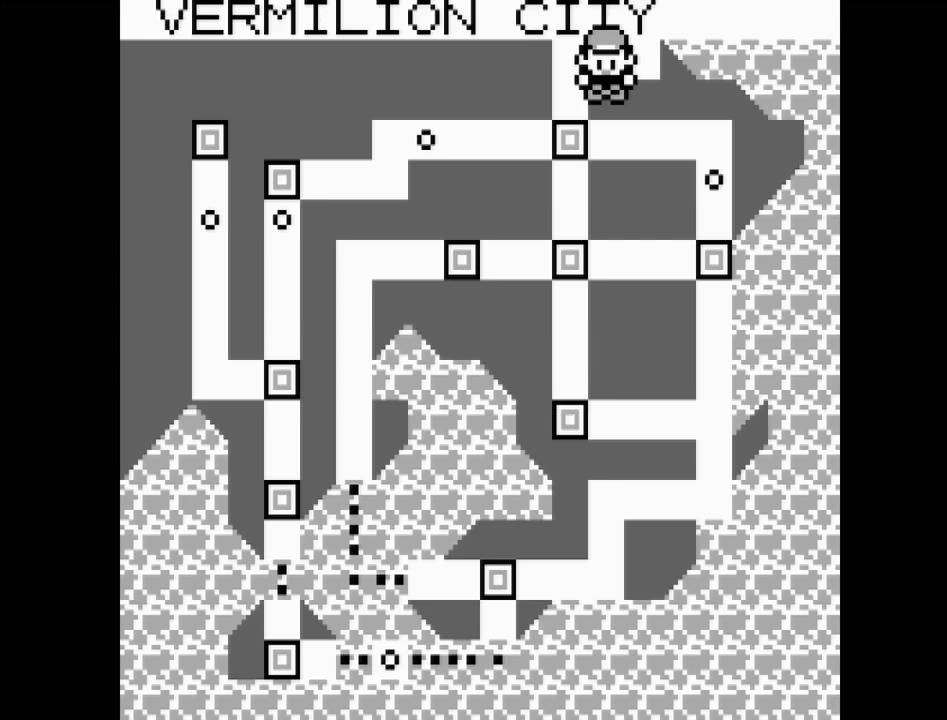
{"buttons": [], "events": []}
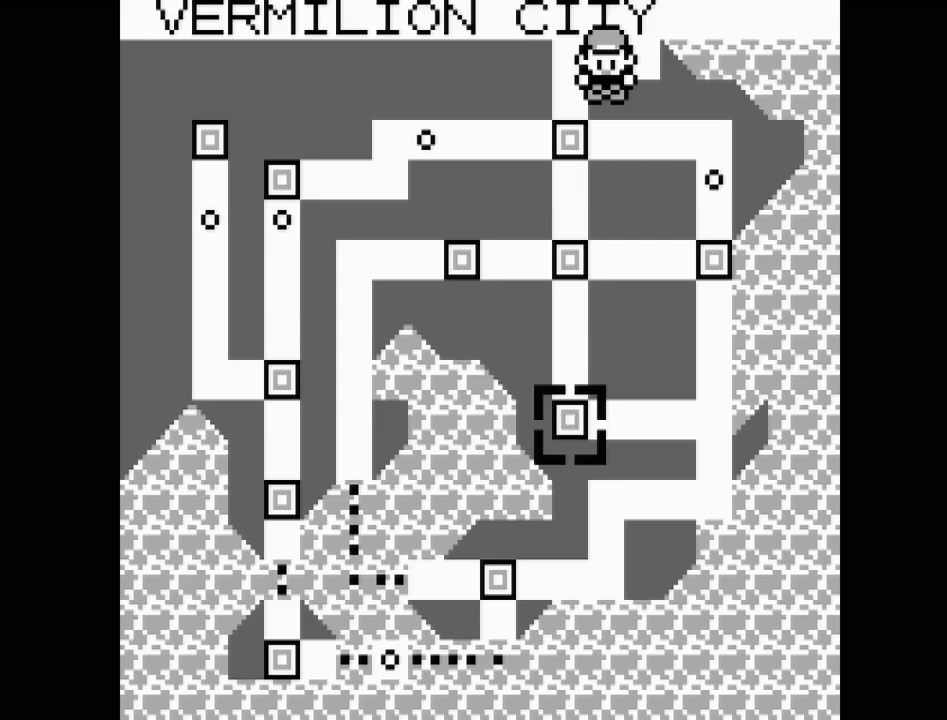
{"buttons": [], "events": []}
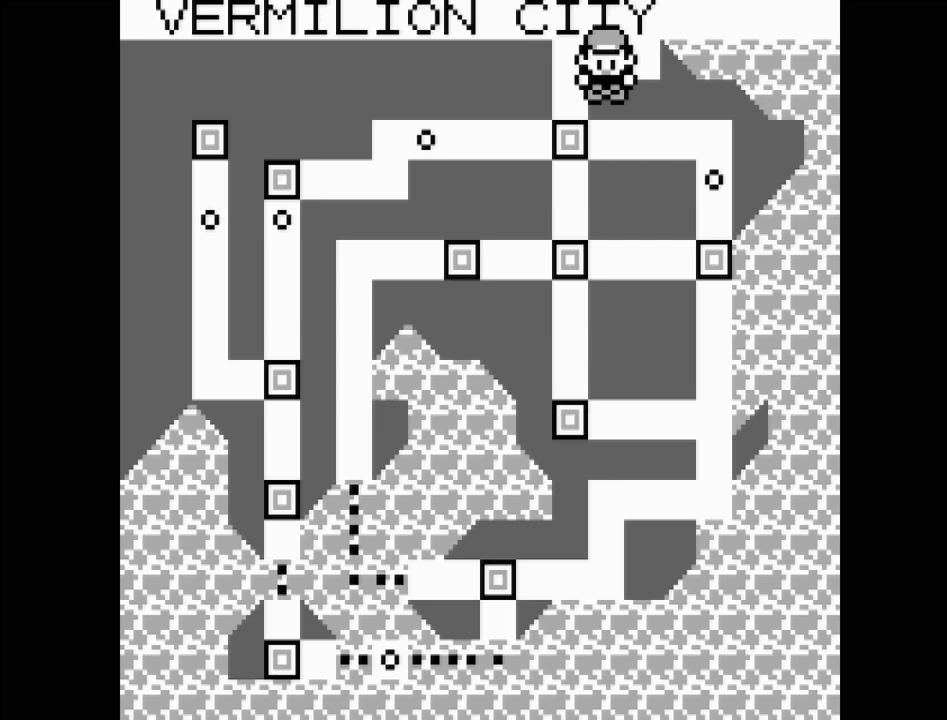
{"buttons": [], "events": [[317, "B", "down"], [450, "B", "up"]]}
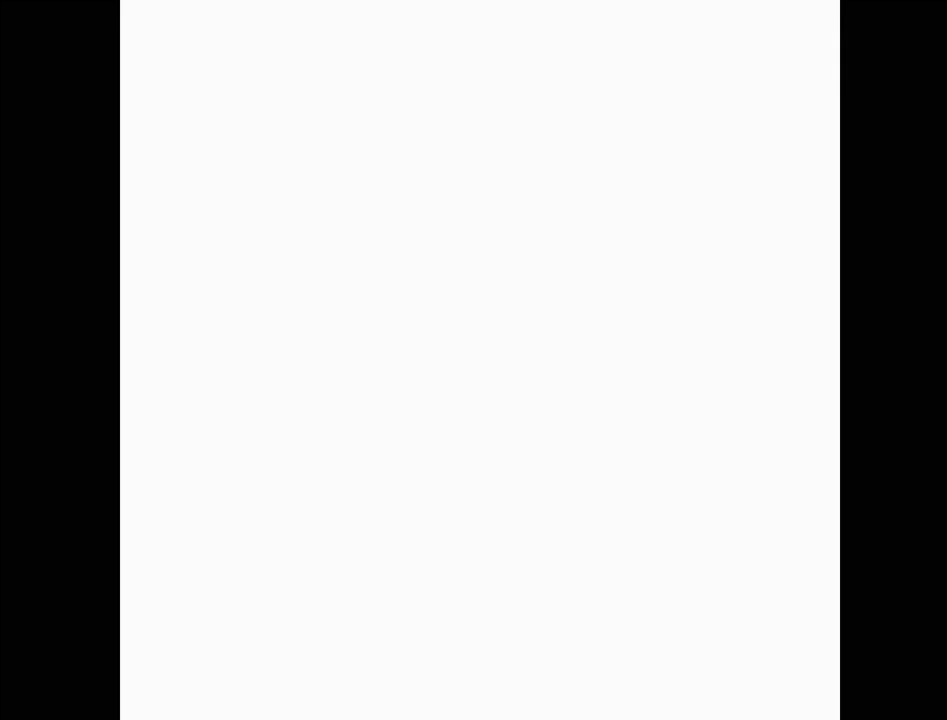
{"buttons": [], "events": []}
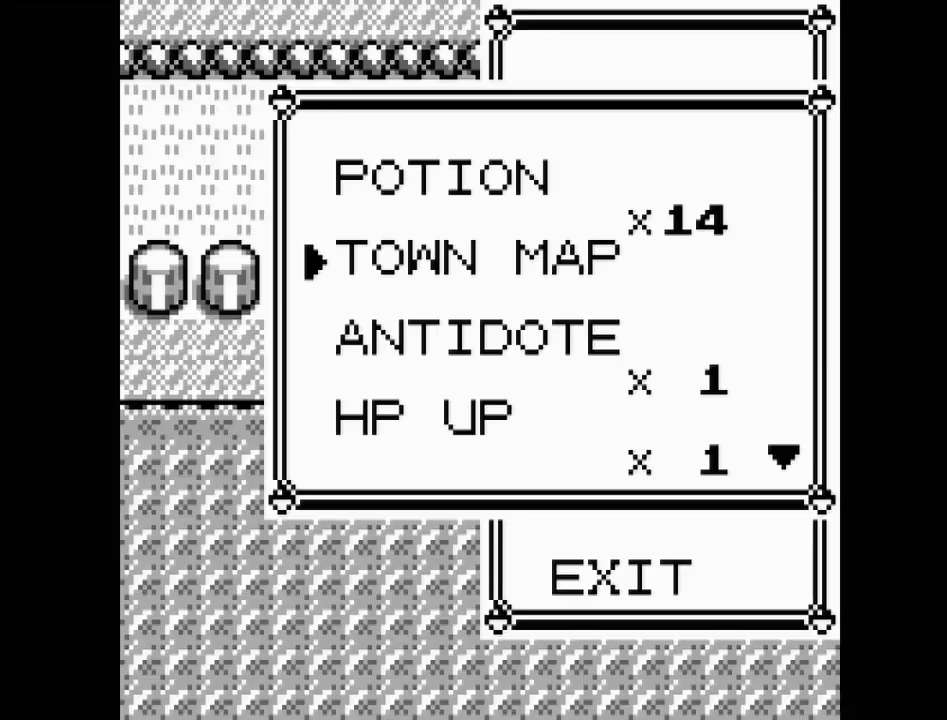
{"buttons": ["B"], "events": [[150, "B", "down"], [250, "B", "up"], [450, "B", "down"]]}
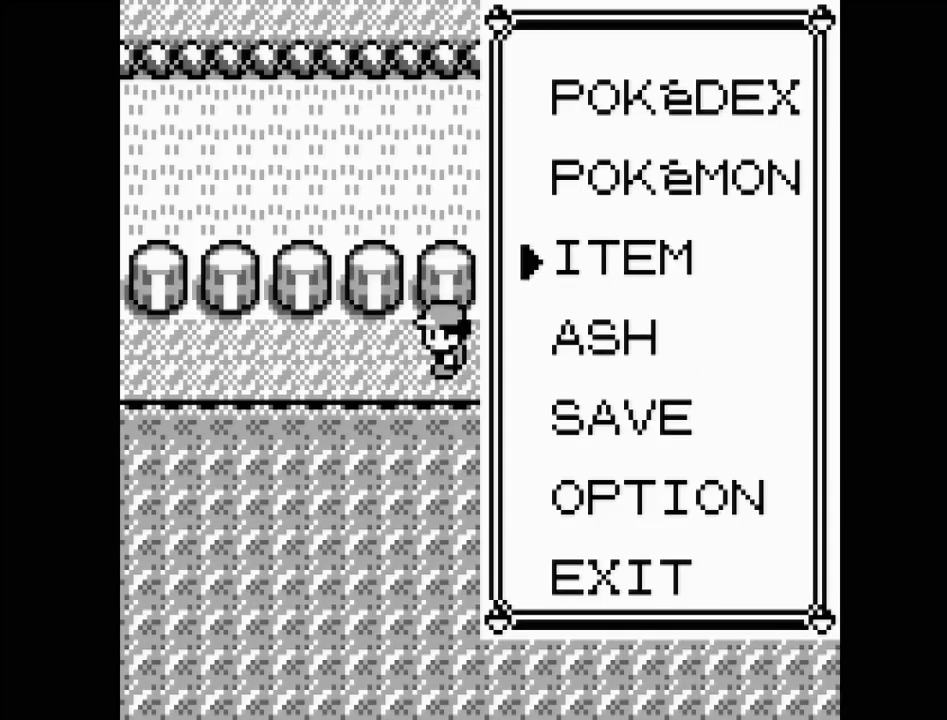
{"buttons": ["DPAD_LEFT"], "events": [[17, "B", "up"], [300, "DPAD_LEFT", "down"]]}
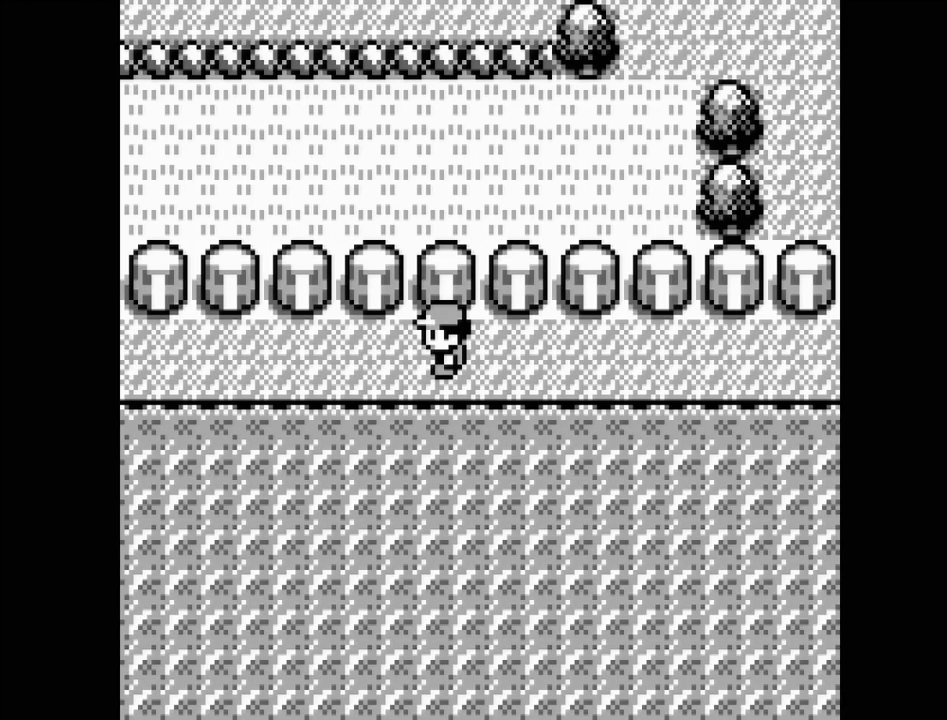
{"buttons": ["DPAD_LEFT"], "events": []}
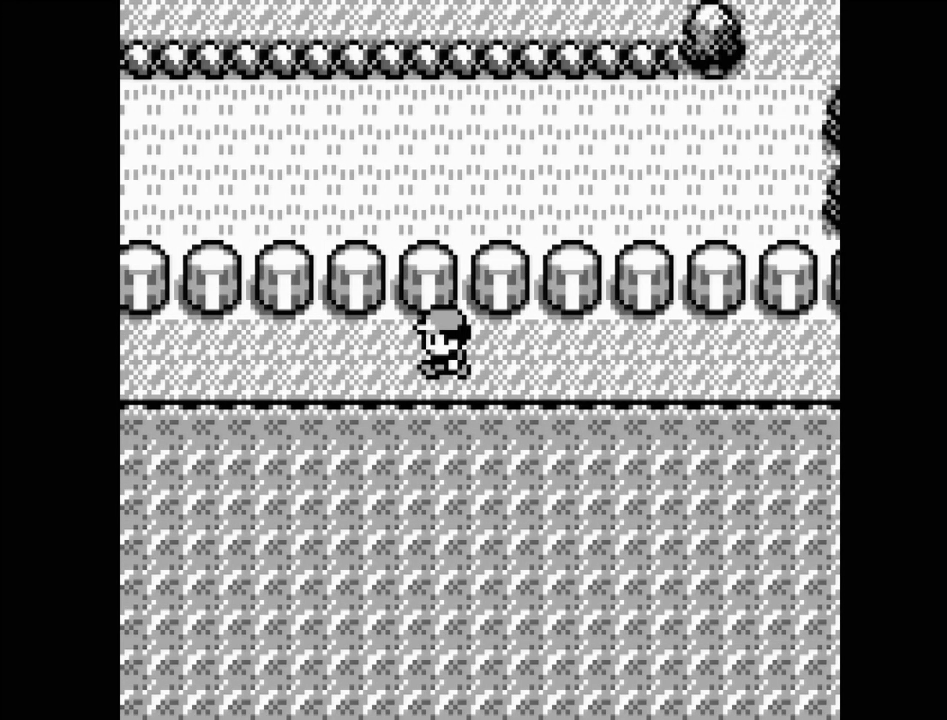
{"buttons": ["DPAD_LEFT"], "events": []}